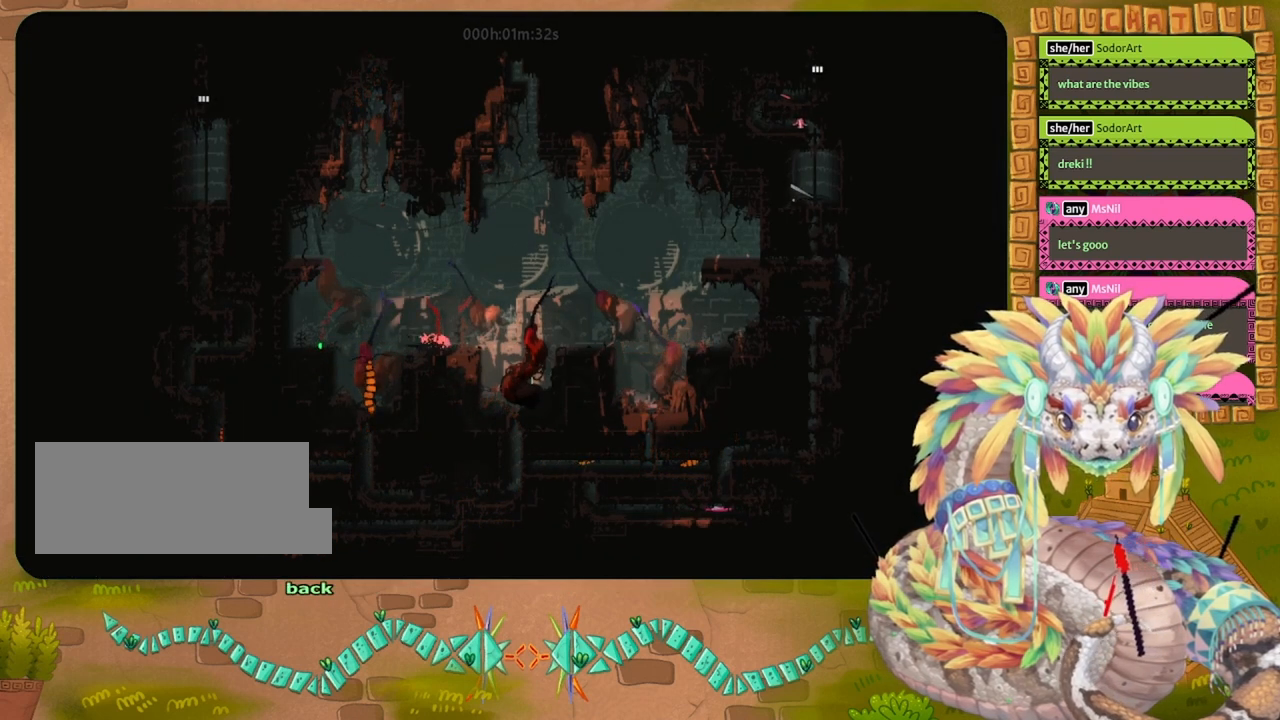
Gameplay with keyboard and mouse; each line is a JSON object with the keys held at the frame after it. "events" lists presses ("down") and releases ("up") of "down", "grab", "jump", "left", "right", "spin", "throw" and "up" between this image and that frame as [ms after this image, input, new state], when the widget could be followed in between. No other keys are recorded. Mouse buttons are not recorded. Key names are as the overlay labels them; some are game actions (e.g. jump) rather than physical keys. Not read: mouse_move.
{"keys": [], "events": [[367, "grab", "down"], [433, "grab", "up"]]}
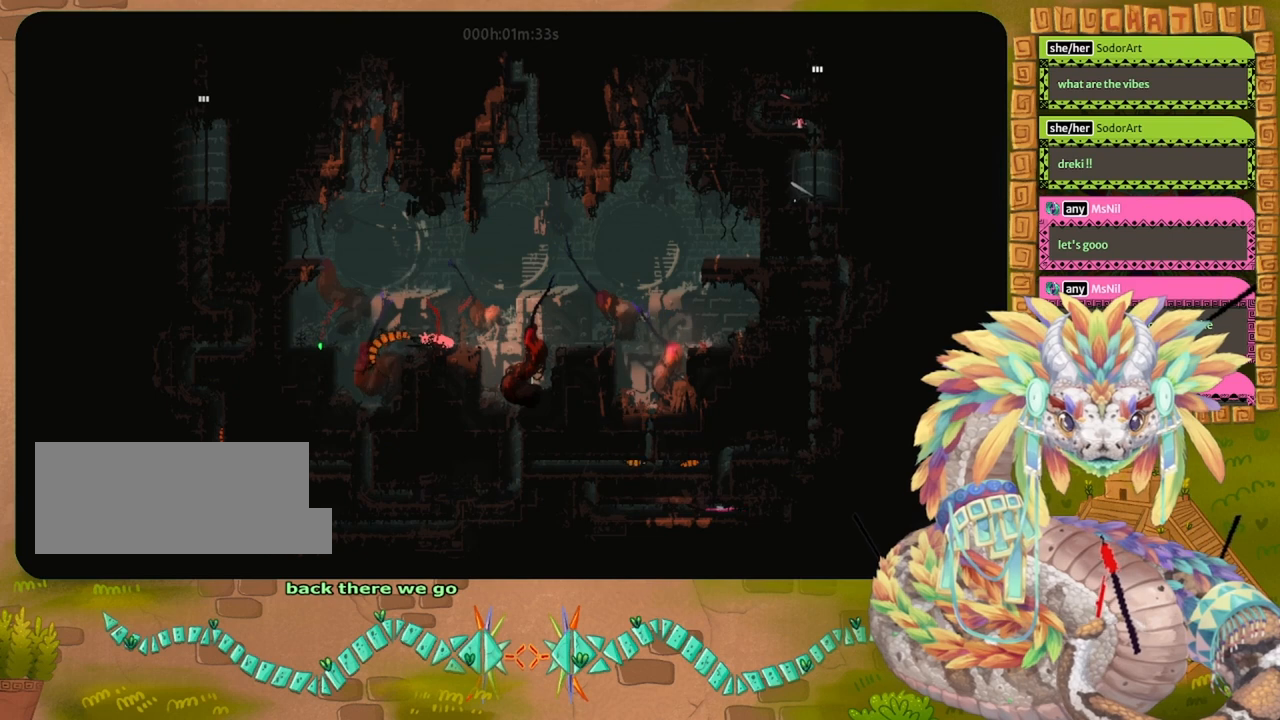
{"keys": [], "events": [[133, "throw", "down"], [200, "throw", "up"]]}
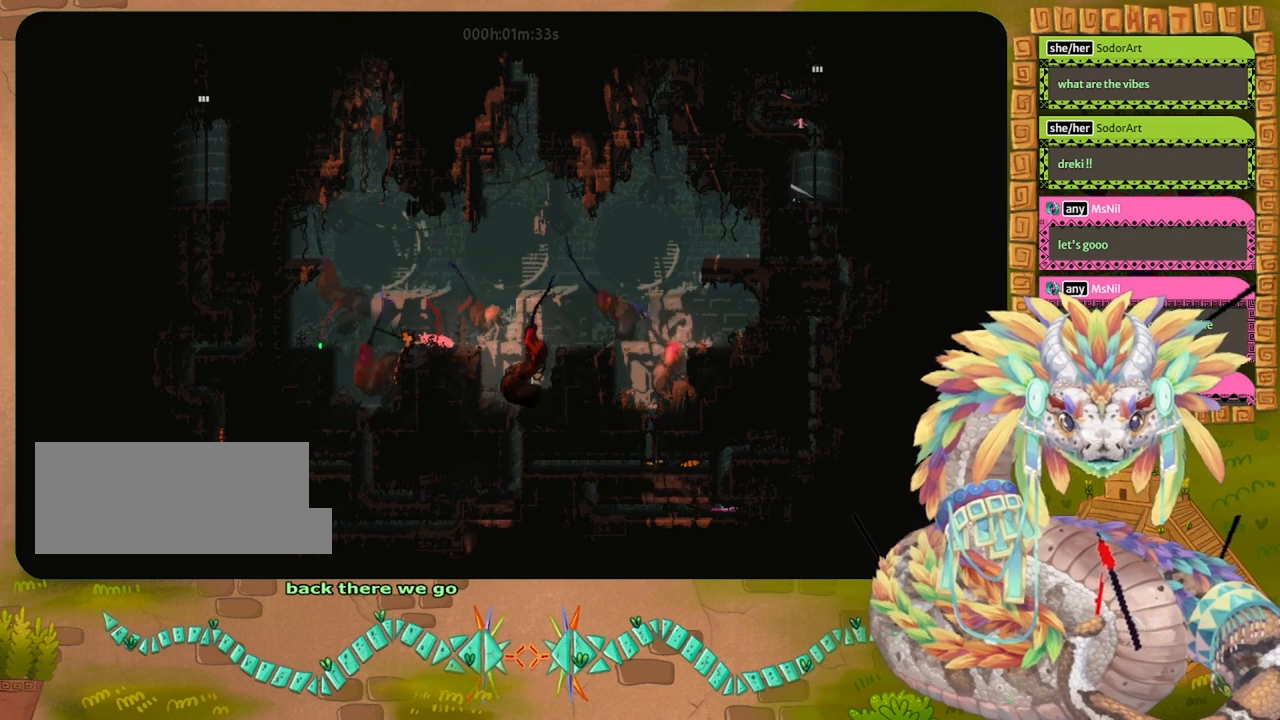
{"keys": ["up"], "events": [[100, "grab", "down"], [167, "grab", "up"], [500, "up", "down"]]}
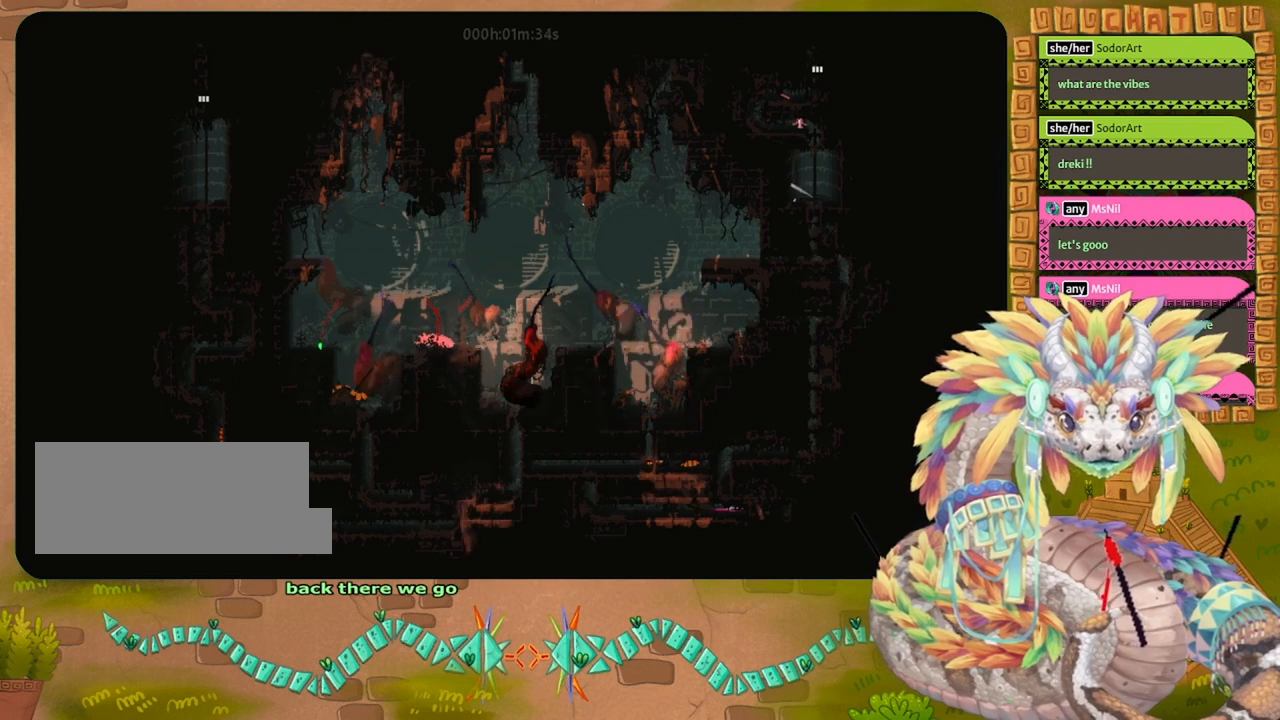
{"keys": ["left"], "events": [[67, "left", "down"], [133, "jump", "down"], [200, "jump", "up"], [200, "up", "up"]]}
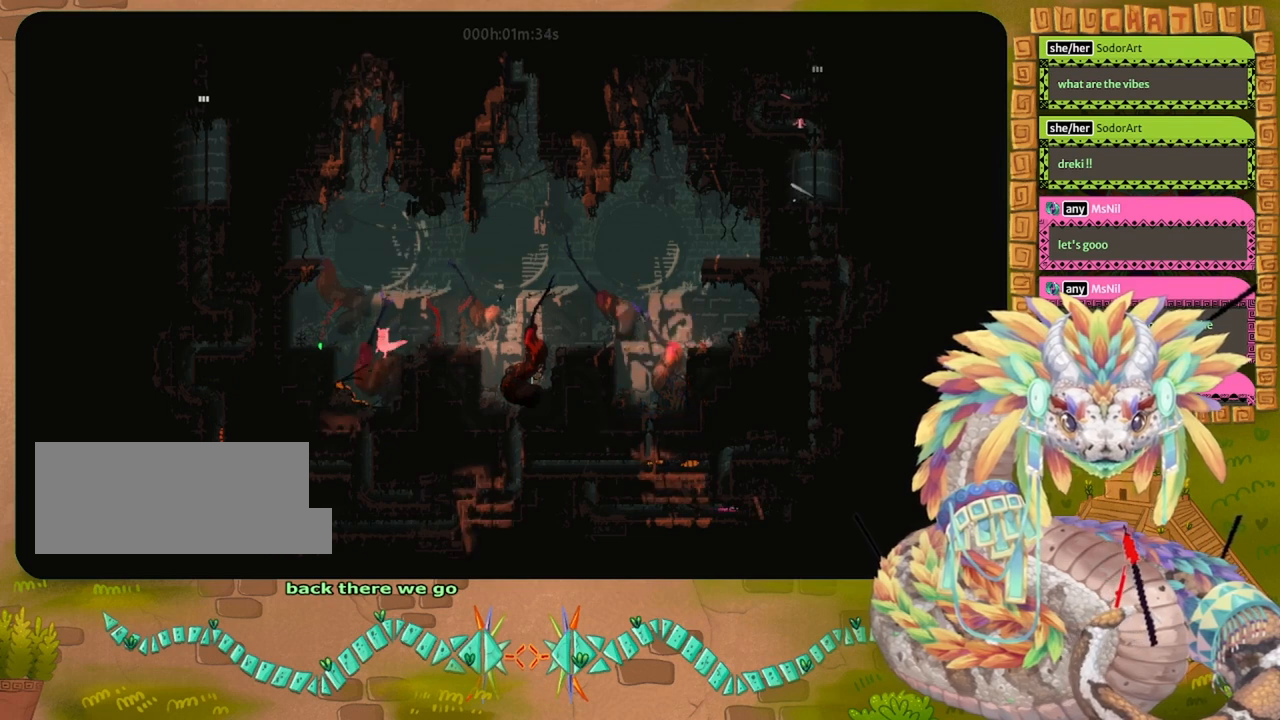
{"keys": ["throw"], "events": [[67, "left", "up"], [167, "grab", "down"], [267, "grab", "up"], [467, "throw", "down"]]}
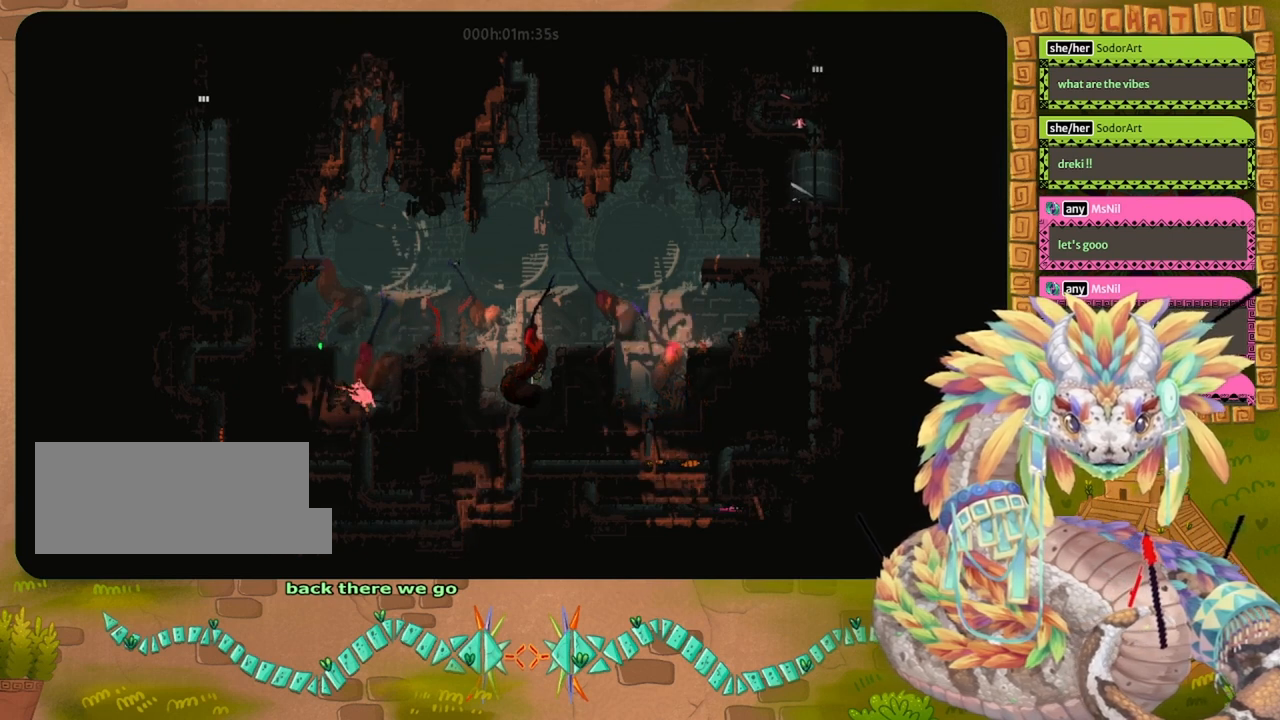
{"keys": ["grab", "left"], "events": [[33, "throw", "up"], [467, "grab", "down"], [500, "left", "down"]]}
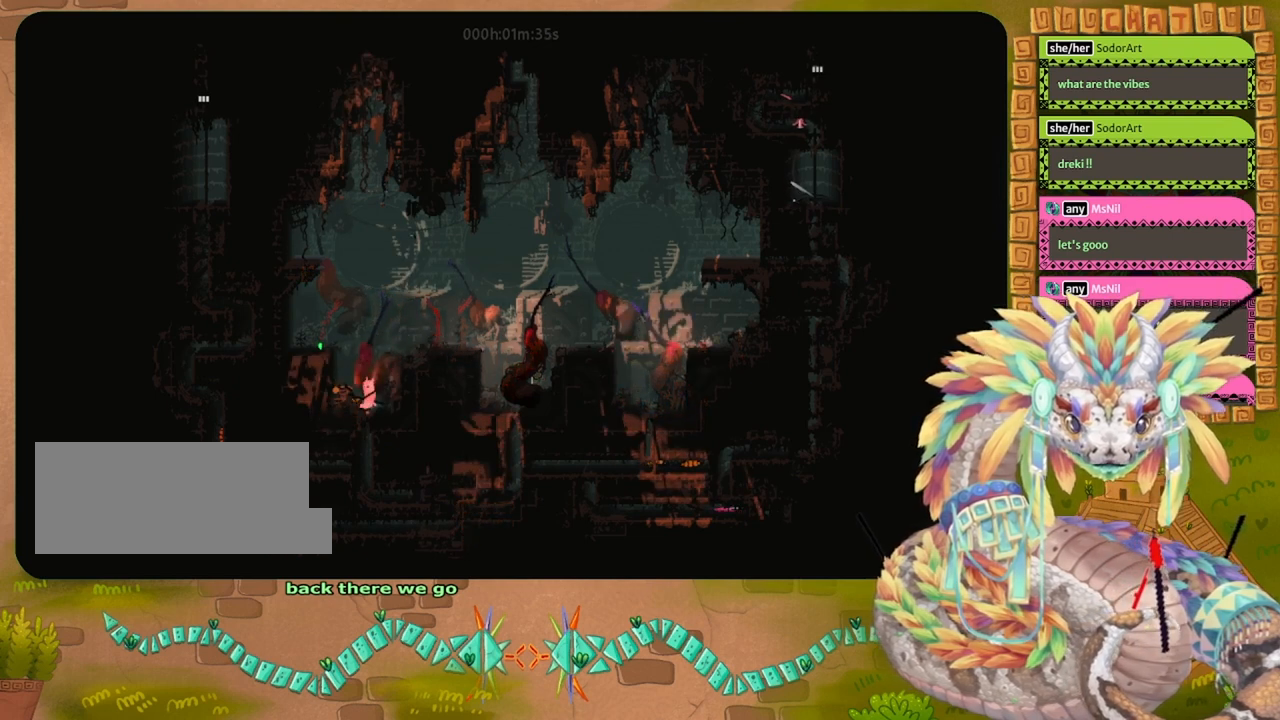
{"keys": [], "events": [[67, "grab", "up"], [67, "left", "up"], [267, "throw", "down"], [333, "throw", "up"]]}
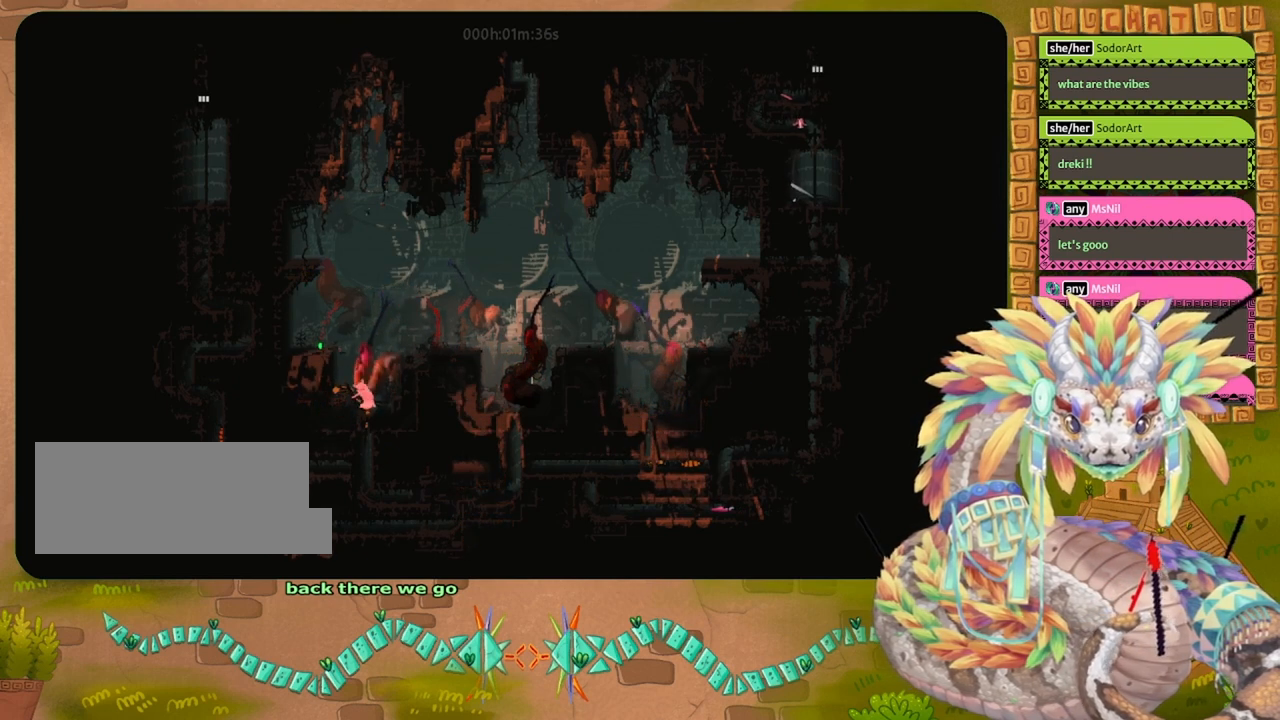
{"keys": [], "events": [[400, "left", "down"], [467, "left", "up"]]}
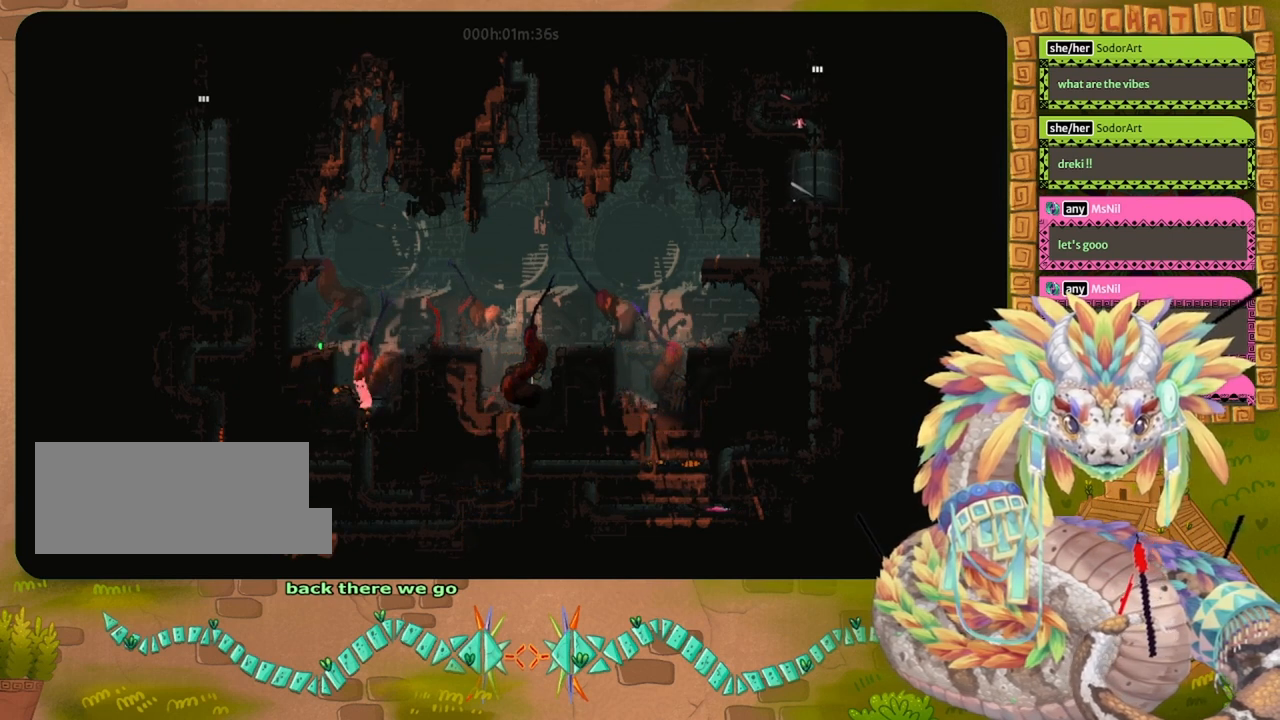
{"keys": [], "events": [[33, "grab", "down"], [233, "grab", "up"]]}
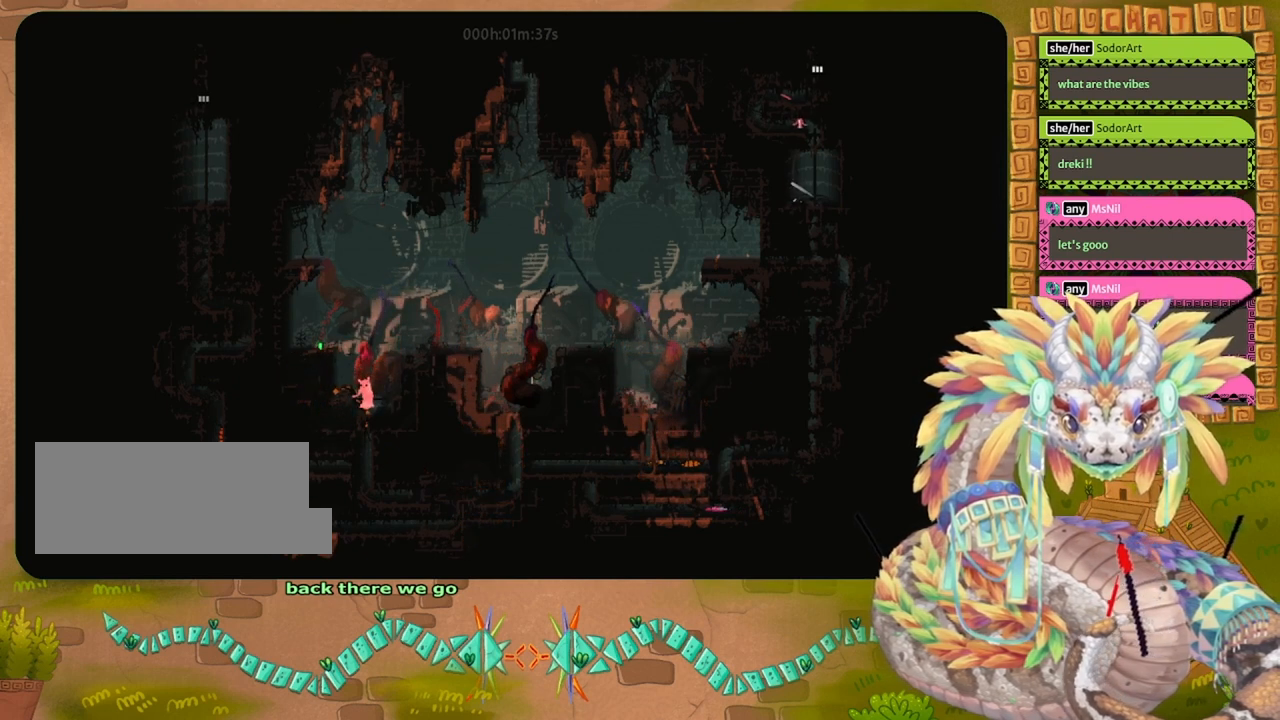
{"keys": [], "events": []}
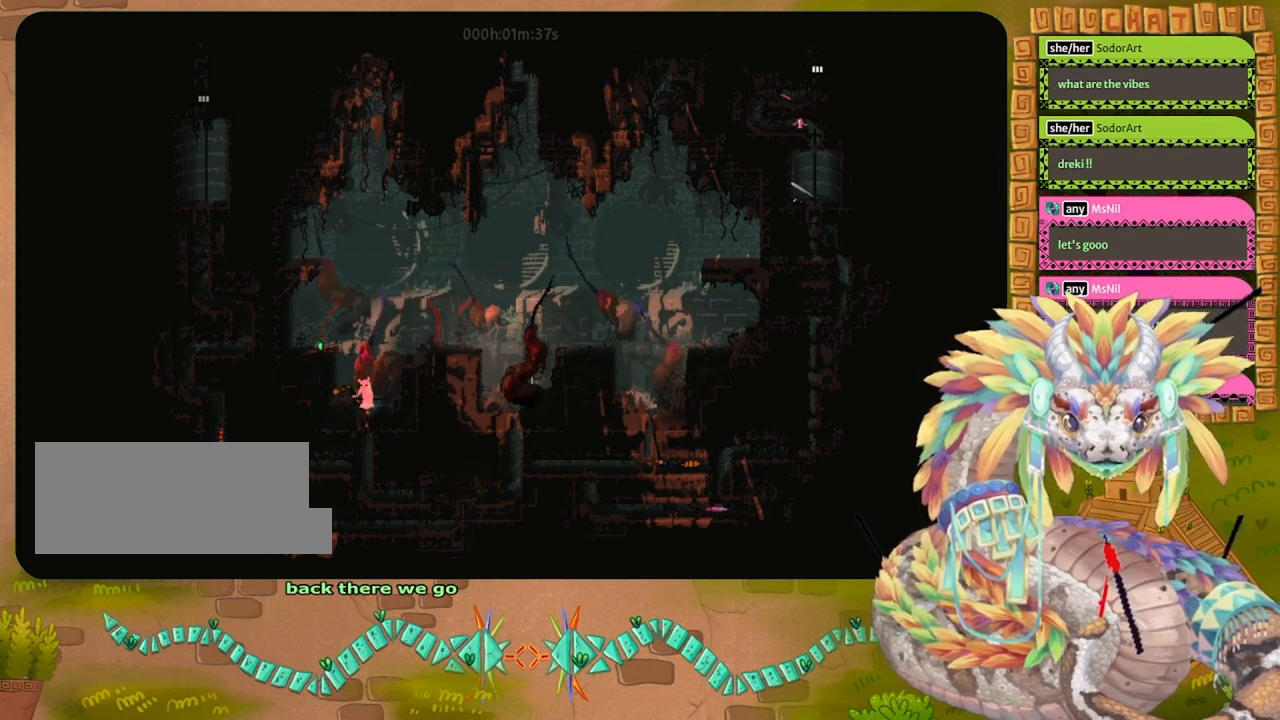
{"keys": ["grab"], "events": [[133, "grab", "down"]]}
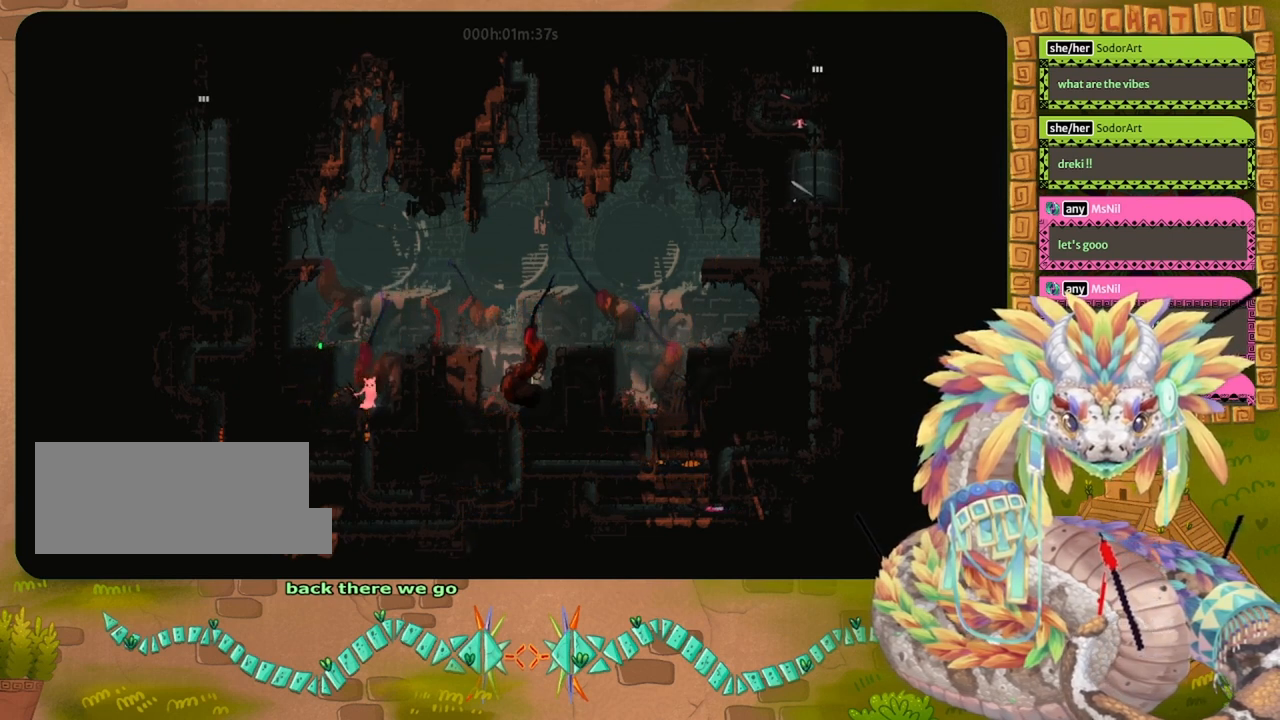
{"keys": ["grab"], "events": []}
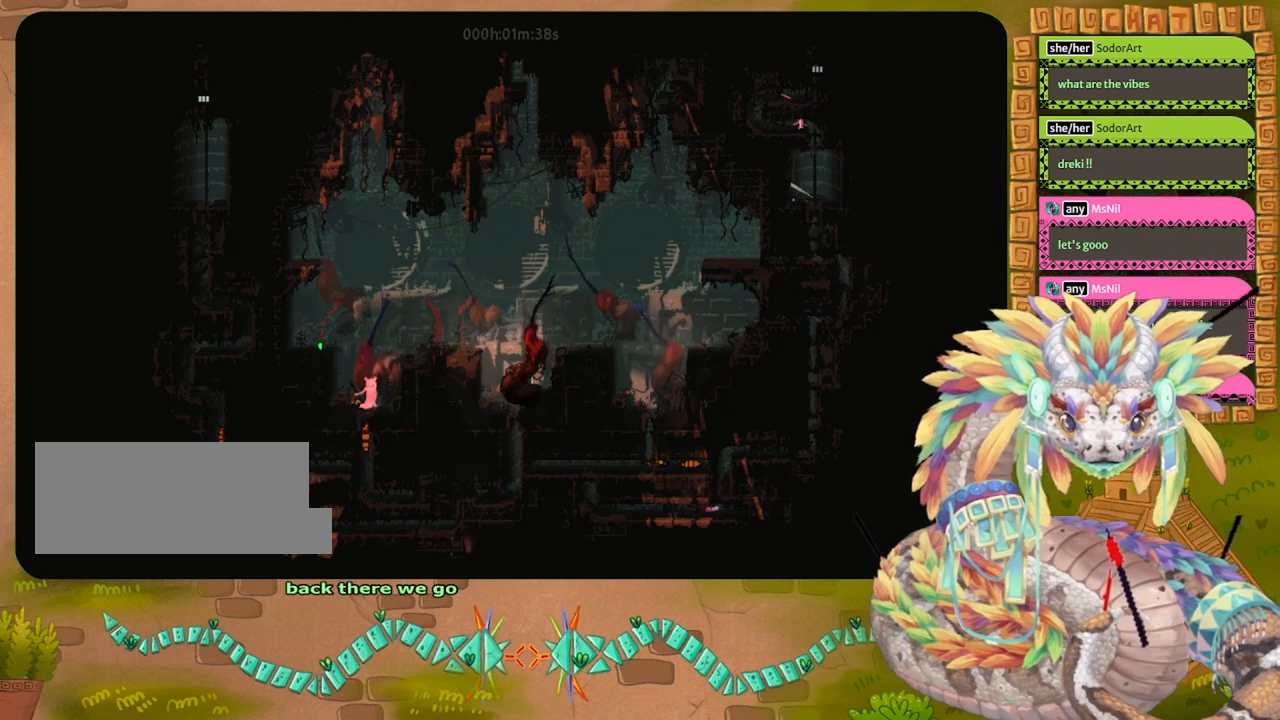
{"keys": ["down", "grab"], "events": [[33, "left", "down"], [133, "left", "up"], [333, "grab", "up"], [400, "down", "down"], [400, "grab", "down"]]}
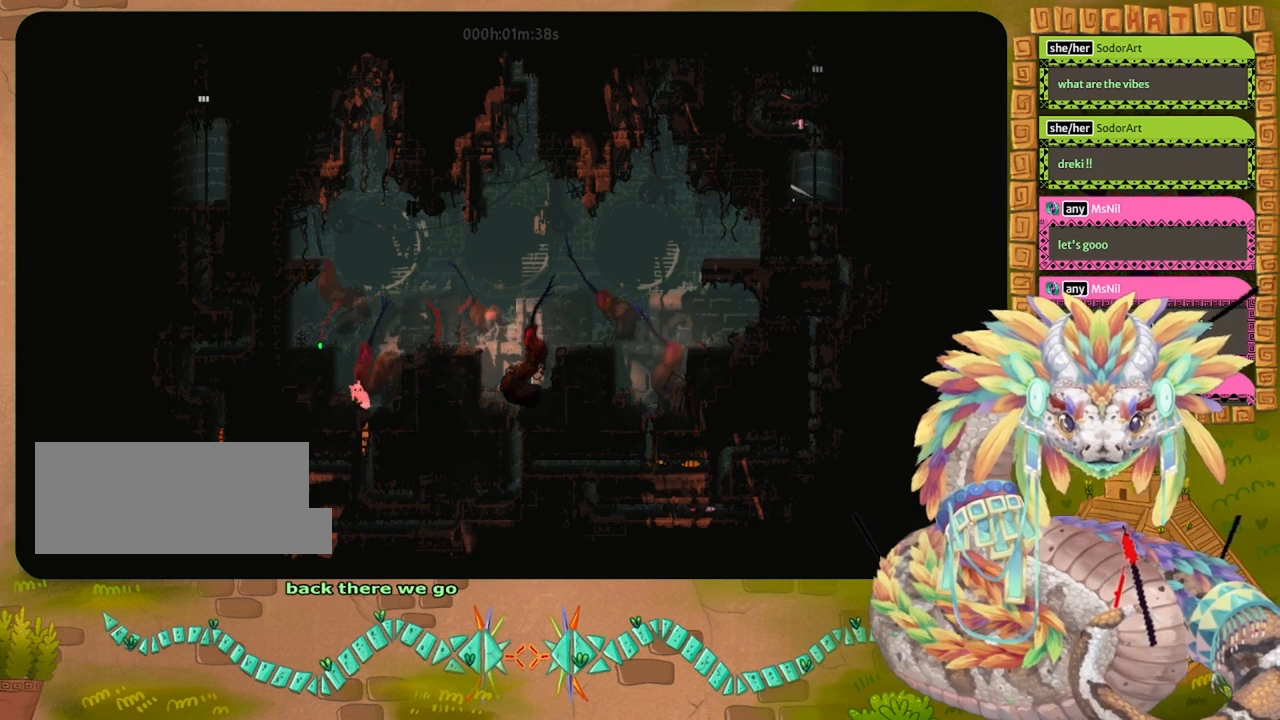
{"keys": ["grab"], "events": [[33, "down", "up"]]}
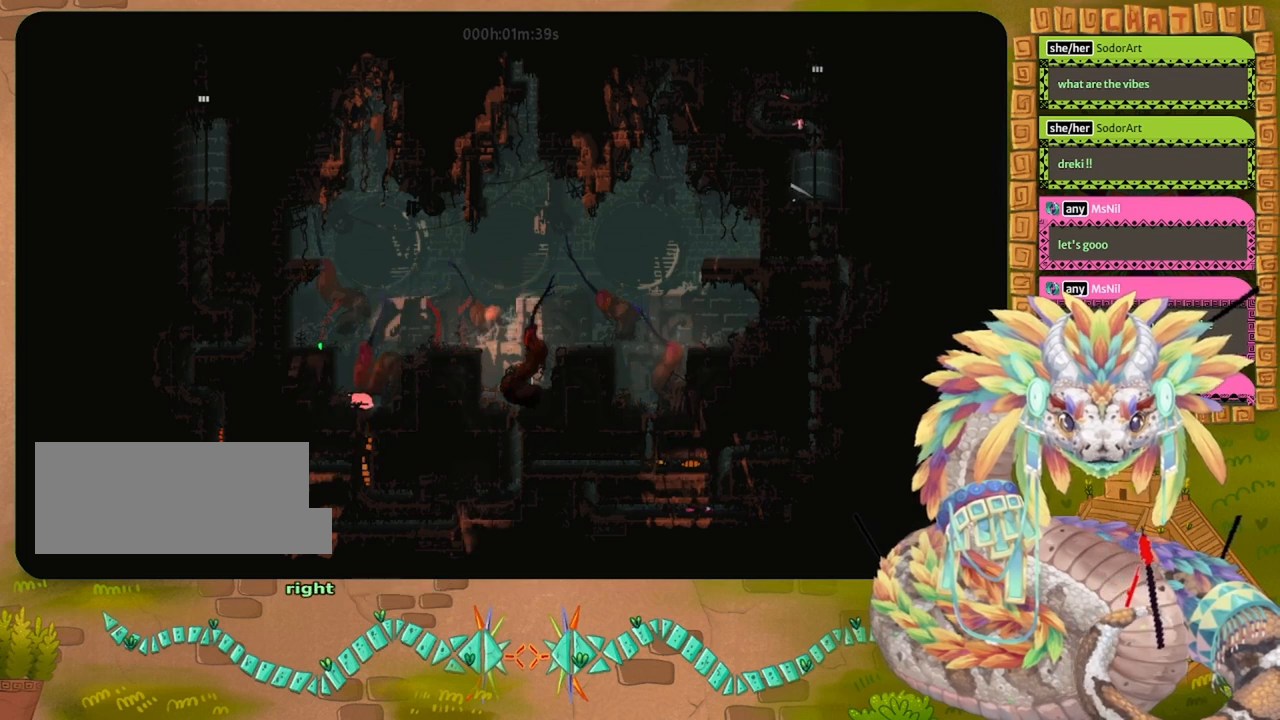
{"keys": ["down"], "events": [[300, "down", "down"], [333, "grab", "up"]]}
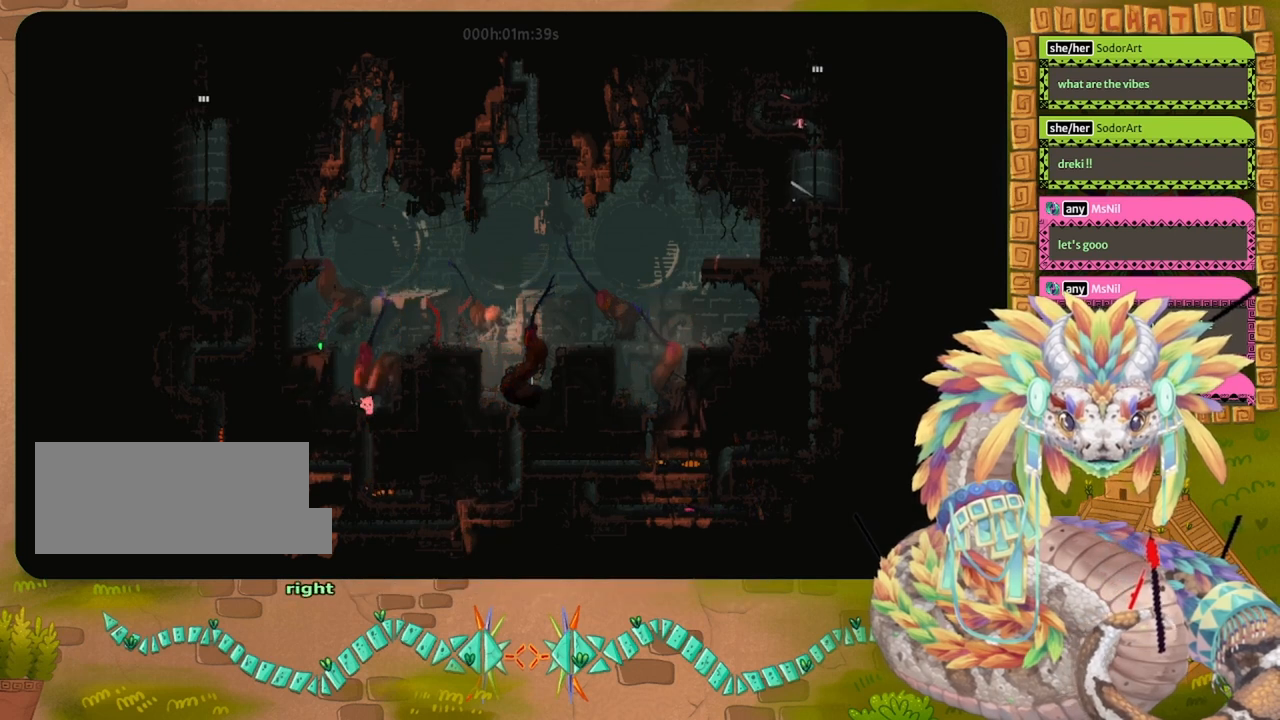
{"keys": ["down"], "events": []}
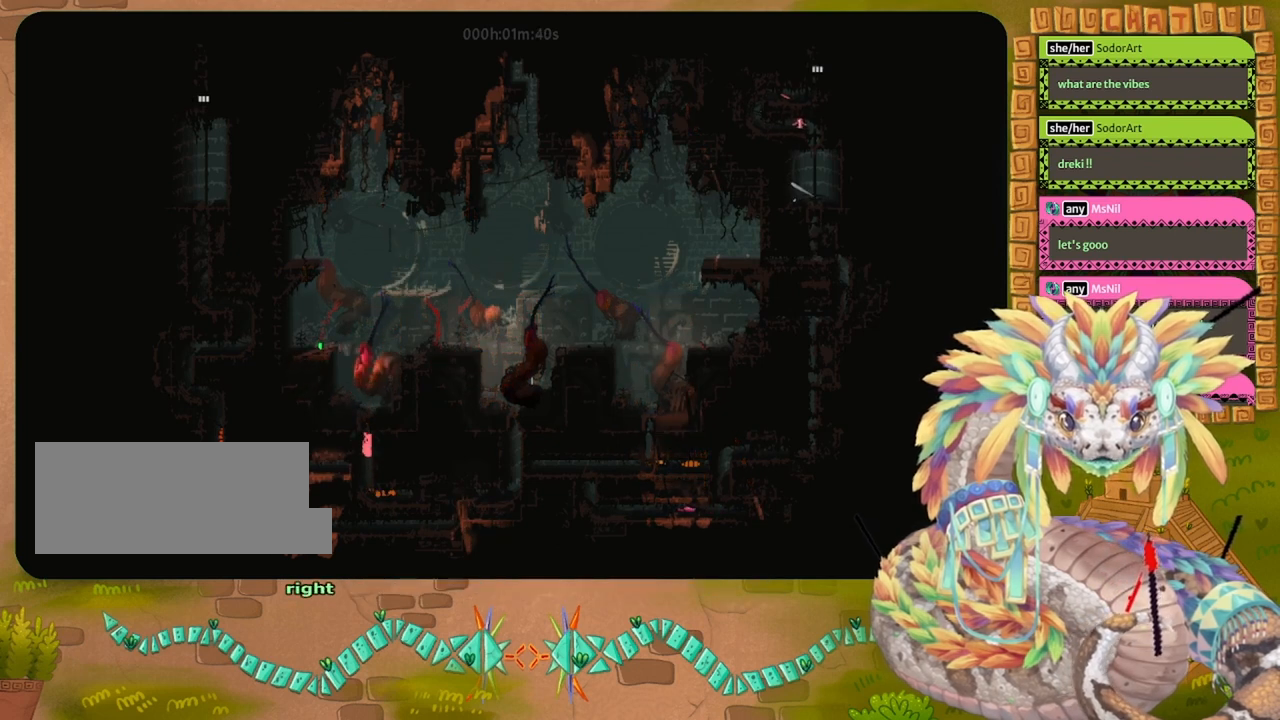
{"keys": ["down"], "events": []}
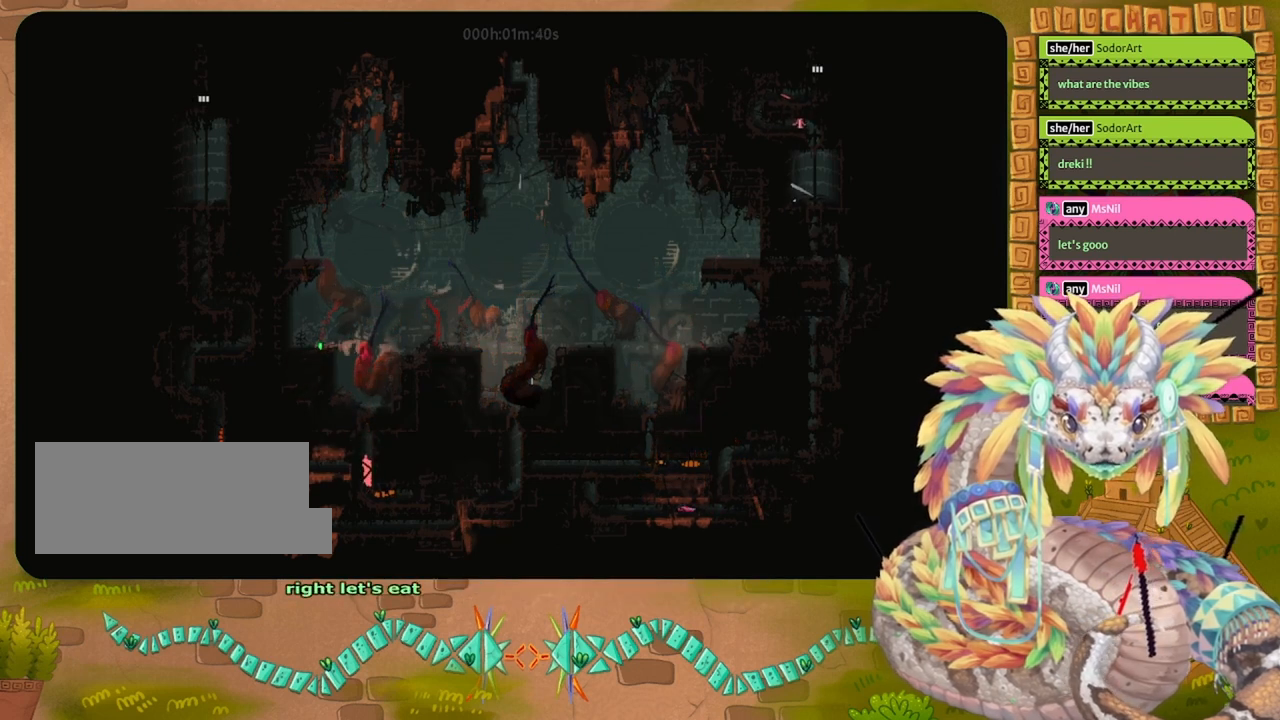
{"keys": ["grab"], "events": [[300, "grab", "down"], [400, "down", "up"]]}
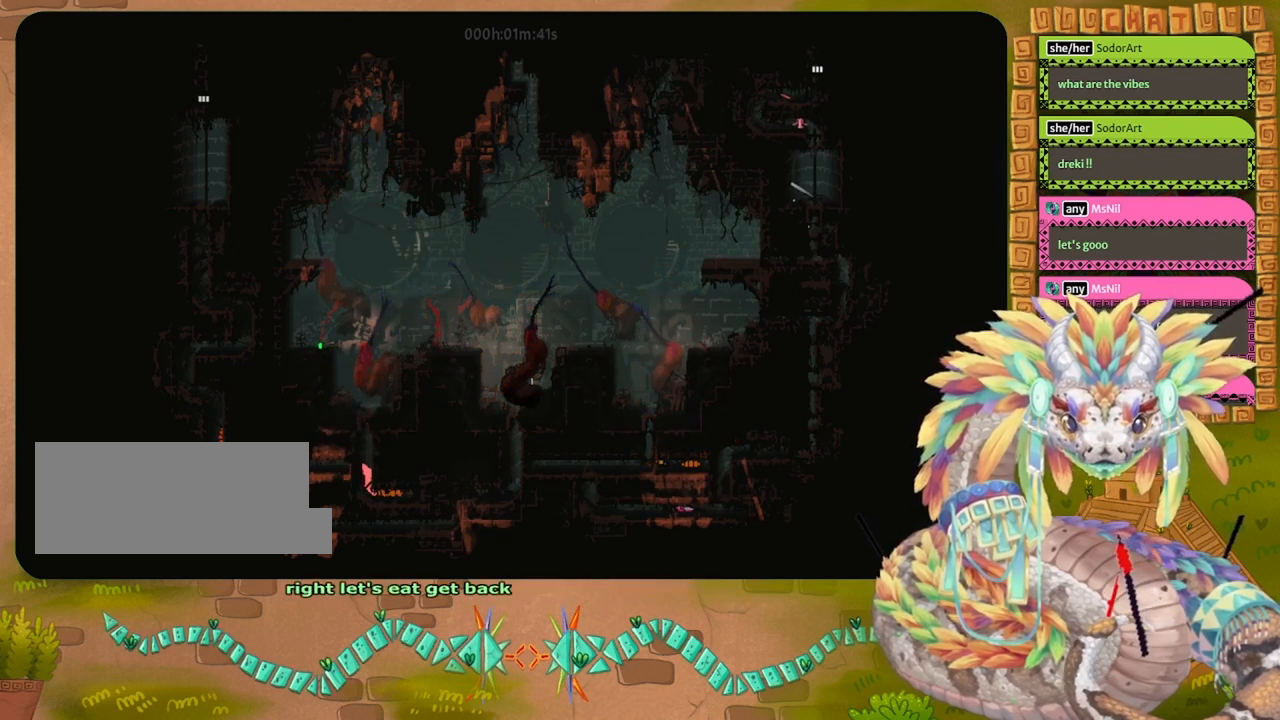
{"keys": ["grab"], "events": []}
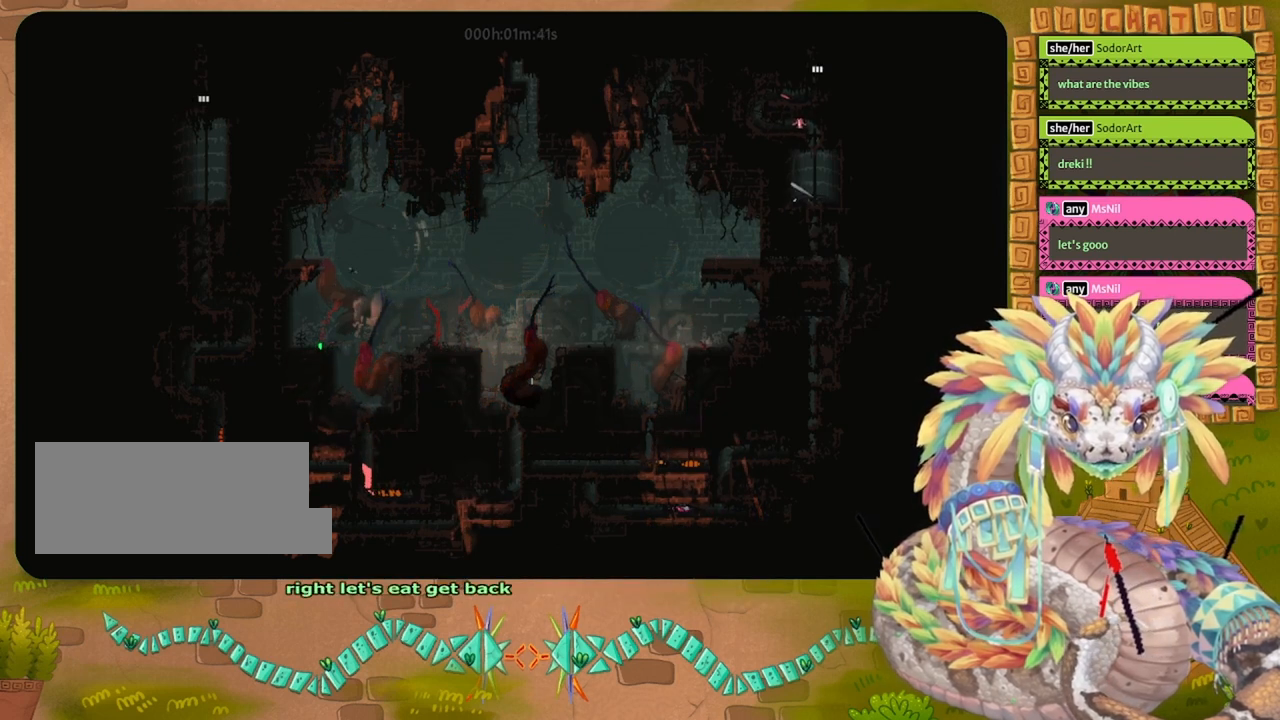
{"keys": ["grab"], "events": []}
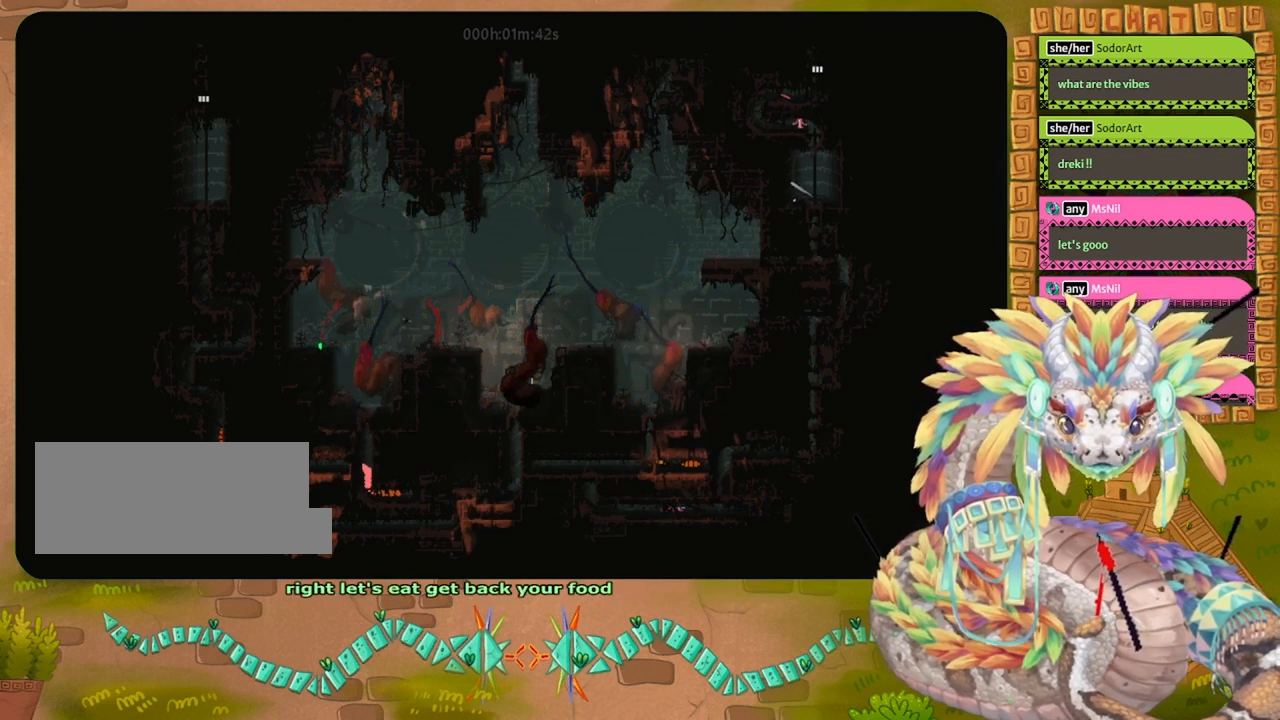
{"keys": ["down"], "events": [[267, "down", "down"], [367, "grab", "up"]]}
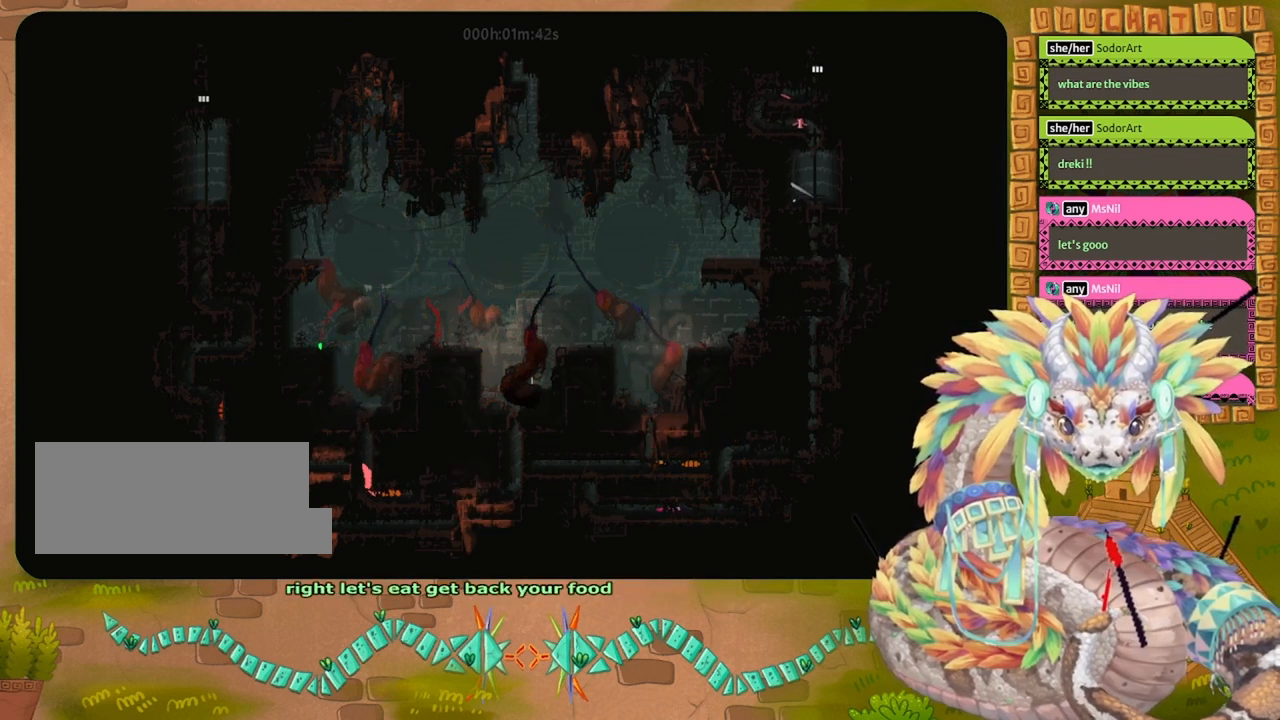
{"keys": ["grab"], "events": [[33, "right", "down"], [233, "grab", "down"], [267, "down", "up"], [367, "right", "up"]]}
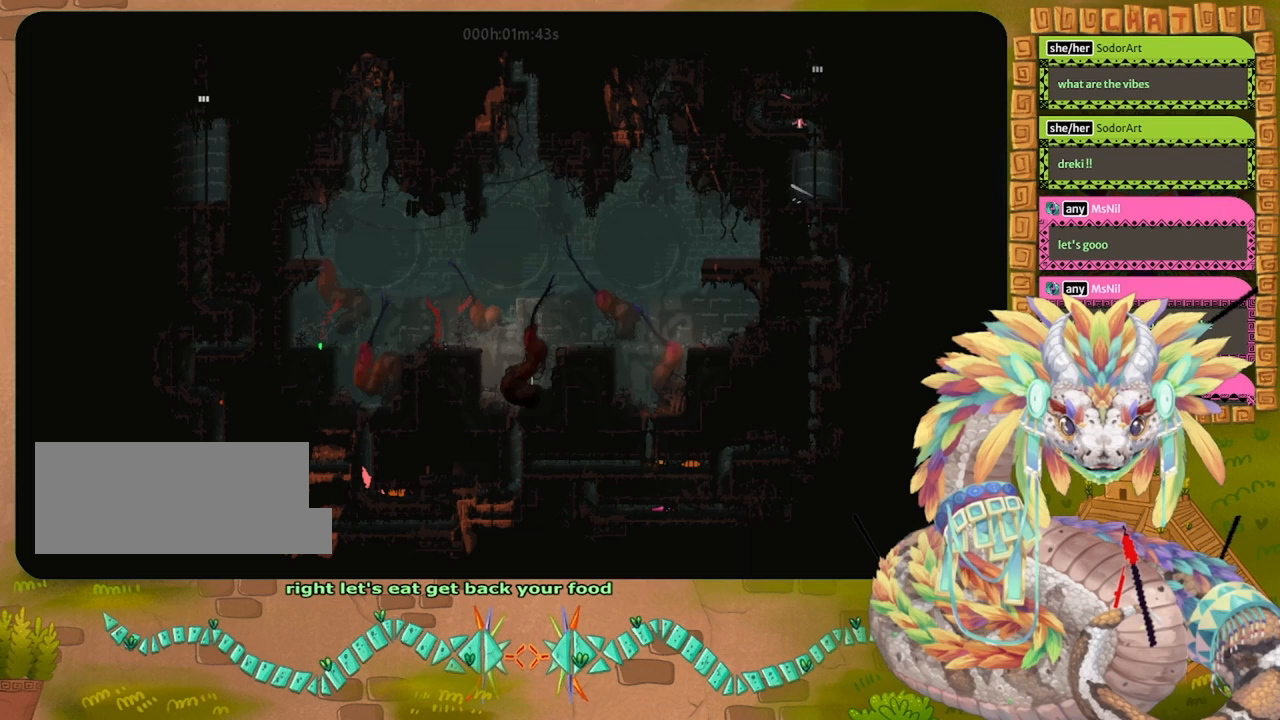
{"keys": ["grab"], "events": []}
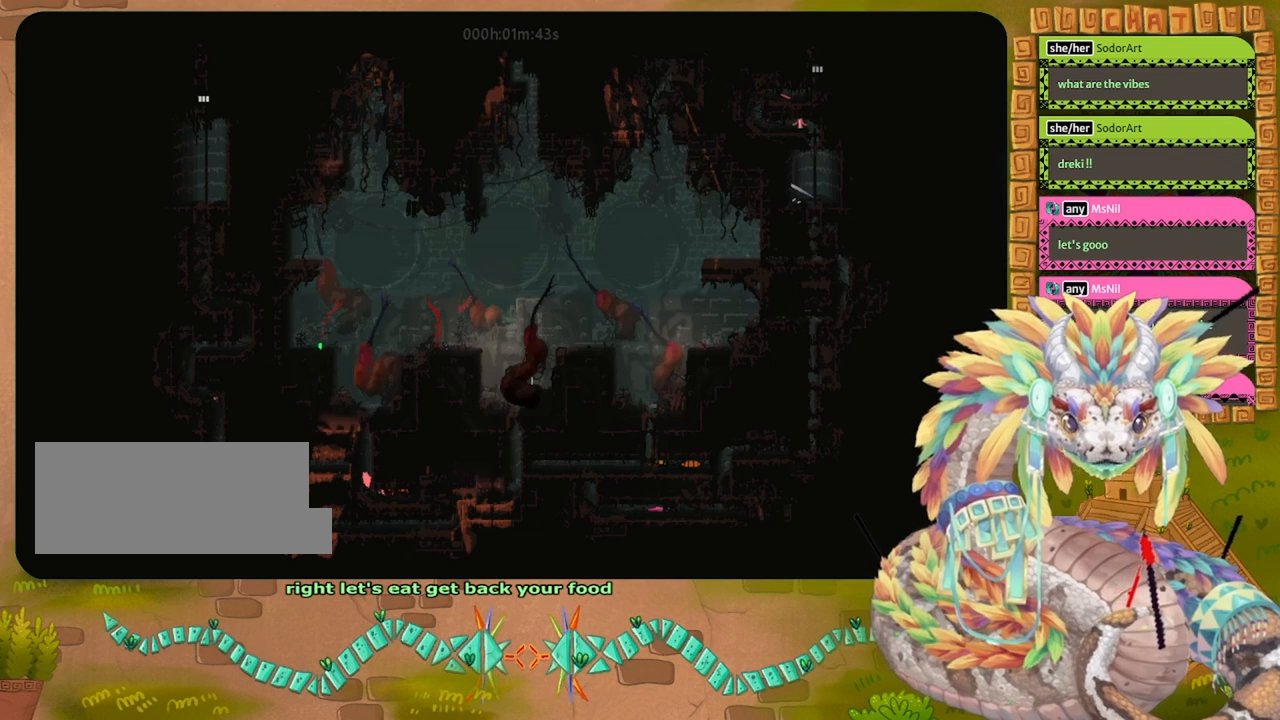
{"keys": ["grab"], "events": []}
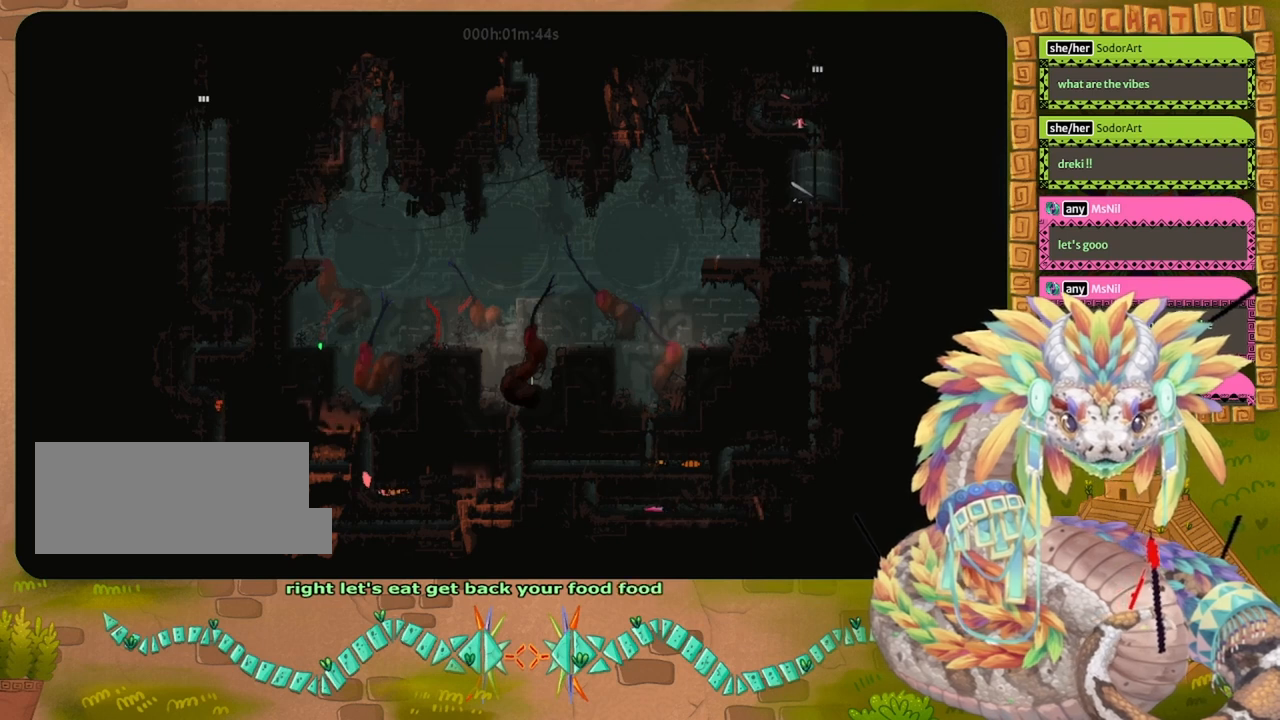
{"keys": ["grab"], "events": []}
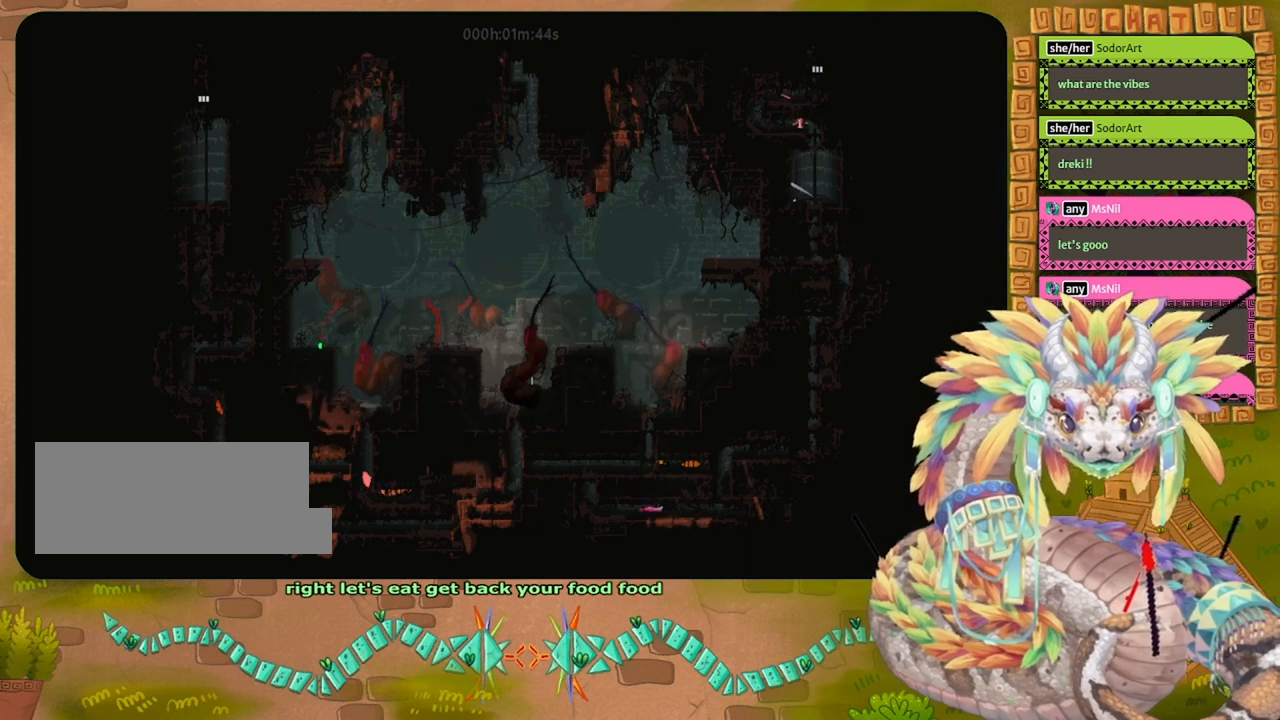
{"keys": ["grab", "right"], "events": [[133, "down", "down"], [233, "right", "down"], [500, "down", "up"]]}
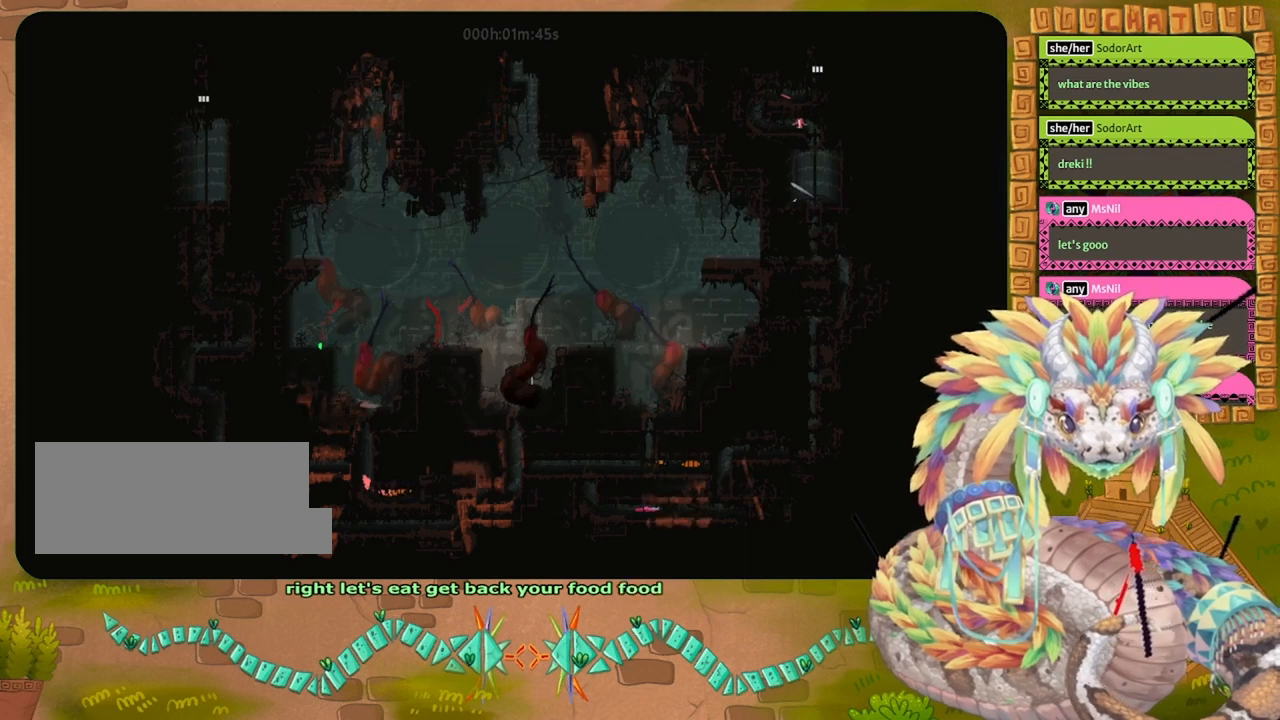
{"keys": ["grab"], "events": [[300, "grab", "up"], [400, "right", "up"], [467, "grab", "down"]]}
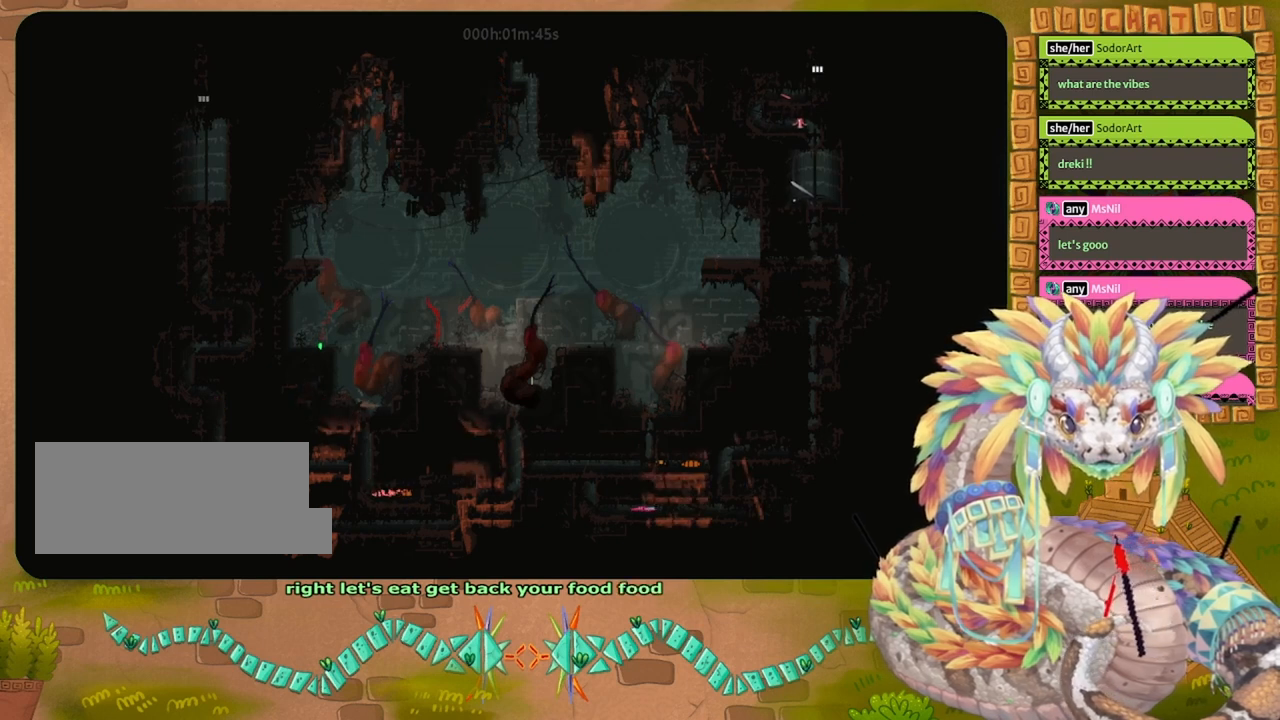
{"keys": ["grab"], "events": []}